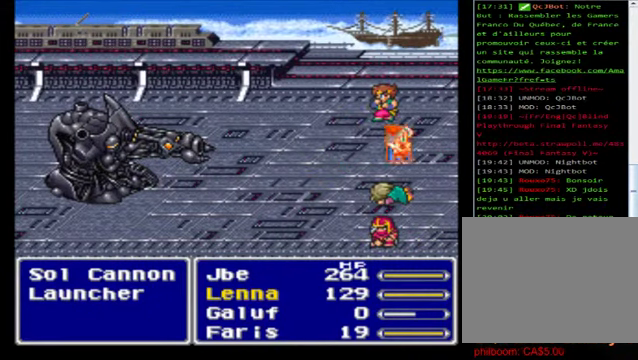
Gameplay with a controller (Xbox layout); each line is a JSON object with the inputs held at the frame after it. "events" lists button and stick changes between this image and that frame as [ms after this image, input, new state], when the widget could be followed in between. Not read: right_stick.
{"buttons": [], "left_stick": "center", "events": [[40, "A", "up"], [200, "A", "down"], [280, "A", "up"], [360, "A", "down"], [440, "A", "up"]]}
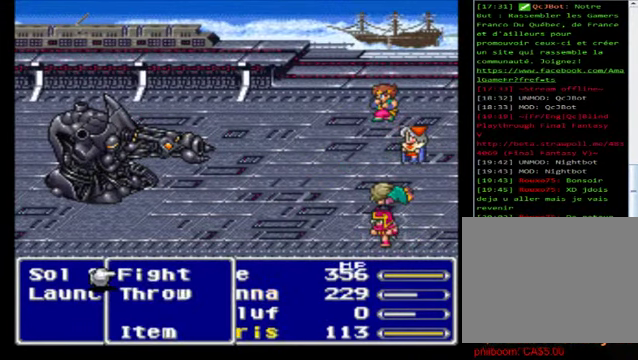
{"buttons": ["A"], "left_stick": "center", "events": [[120, "A", "down"], [160, "A", "up"], [280, "A", "down"], [360, "A", "up"], [480, "A", "down"]]}
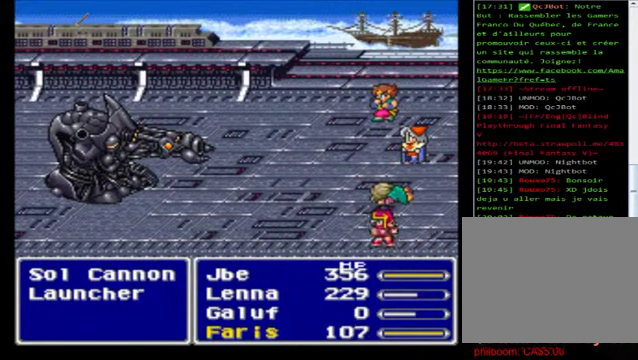
{"buttons": ["A"], "left_stick": "center", "events": [[120, "A", "up"], [200, "A", "down"], [360, "A", "up"], [480, "A", "down"]]}
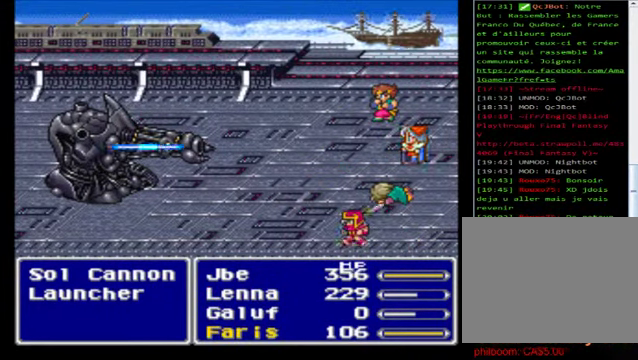
{"buttons": [], "left_stick": "center", "events": [[40, "A", "up"], [160, "A", "down"], [240, "A", "up"], [360, "A", "down"], [480, "A", "up"]]}
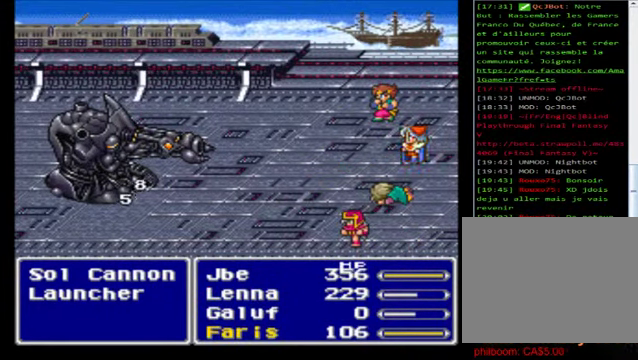
{"buttons": [], "left_stick": "center", "events": [[120, "A", "down"], [240, "A", "up"], [360, "A", "down"], [440, "A", "up"]]}
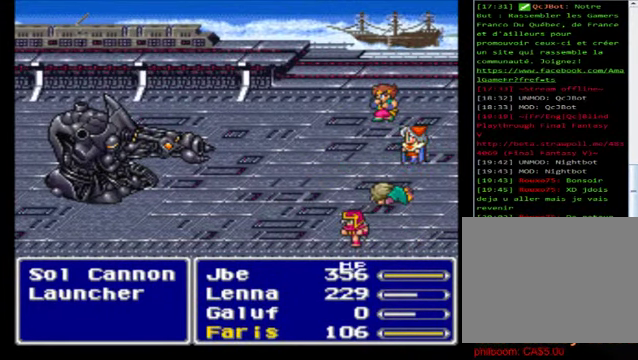
{"buttons": ["A"], "left_stick": "center", "events": [[40, "A", "down"], [160, "A", "up"], [440, "A", "down"]]}
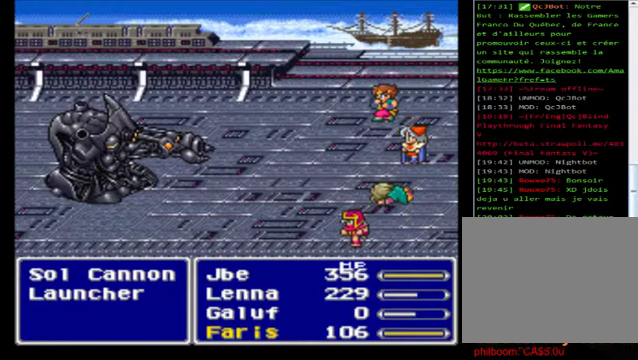
{"buttons": ["A"], "left_stick": "center", "events": [[80, "A", "up"], [160, "A", "down"], [280, "A", "up"], [360, "A", "down"]]}
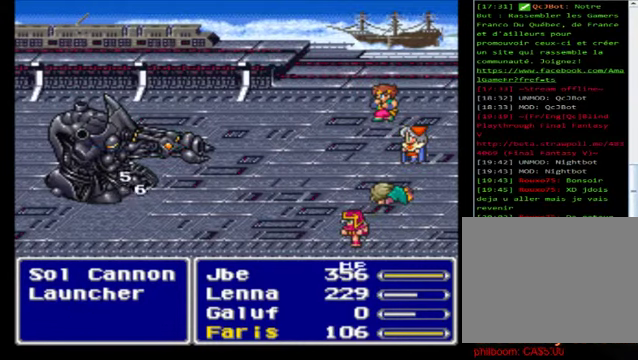
{"buttons": [], "left_stick": "center", "events": [[40, "A", "up"], [80, "A", "down"], [240, "A", "up"], [360, "A", "down"], [440, "A", "up"]]}
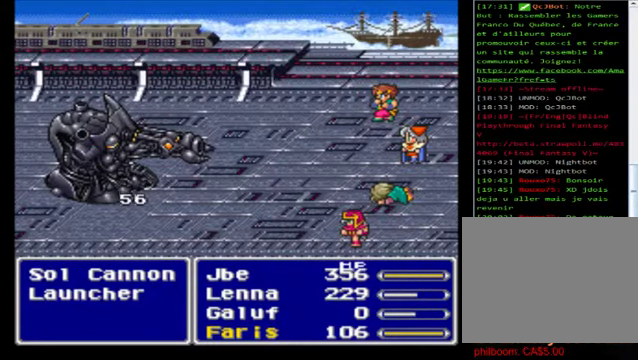
{"buttons": [], "left_stick": "center", "events": [[80, "A", "down"], [160, "A", "up"], [280, "A", "down"], [400, "A", "up"]]}
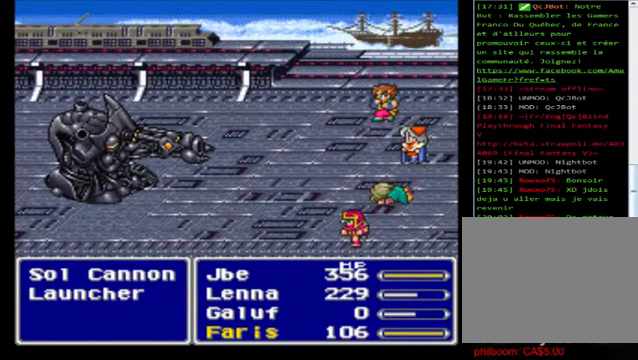
{"buttons": ["A"], "left_stick": "center", "events": [[40, "A", "down"], [120, "A", "up"], [200, "A", "down"], [320, "A", "up"], [400, "A", "down"]]}
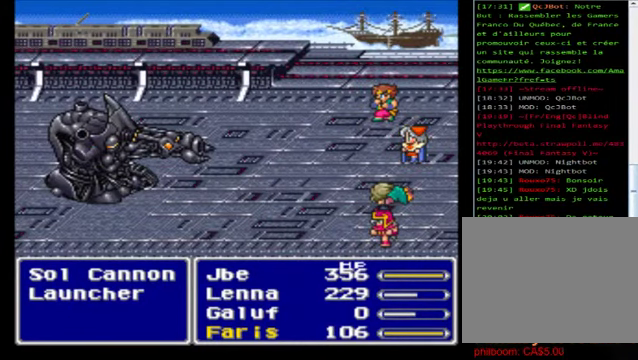
{"buttons": ["A"], "left_stick": "center", "events": [[80, "A", "up"], [200, "A", "down"], [280, "A", "up"], [440, "A", "down"]]}
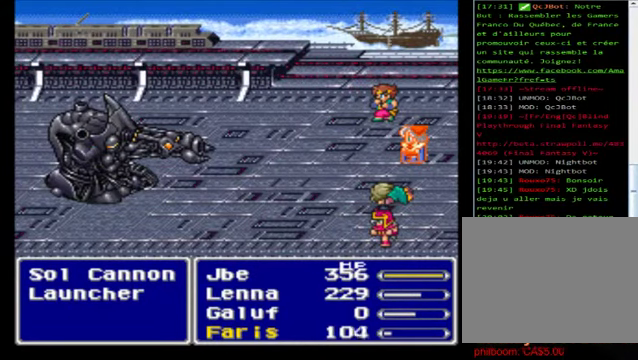
{"buttons": [], "left_stick": "center", "events": [[240, "A", "up"], [280, "A", "down"], [440, "A", "up"]]}
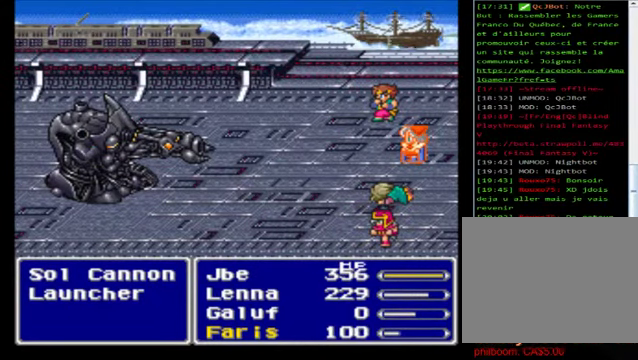
{"buttons": ["A"], "left_stick": "center", "events": [[80, "A", "down"], [200, "A", "up"], [280, "A", "down"], [400, "A", "up"], [480, "A", "down"]]}
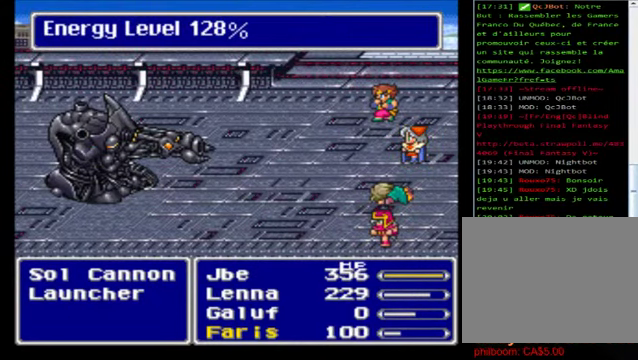
{"buttons": ["A"], "left_stick": "center", "events": [[120, "A", "up"], [200, "A", "down"], [360, "A", "up"], [440, "A", "down"]]}
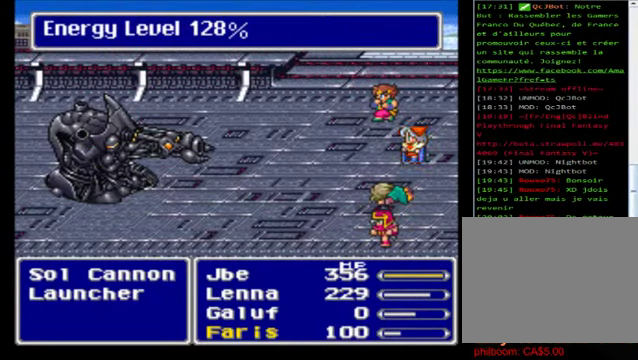
{"buttons": ["A"], "left_stick": "center", "events": [[80, "A", "up"], [200, "A", "down"], [320, "A", "up"], [440, "A", "down"]]}
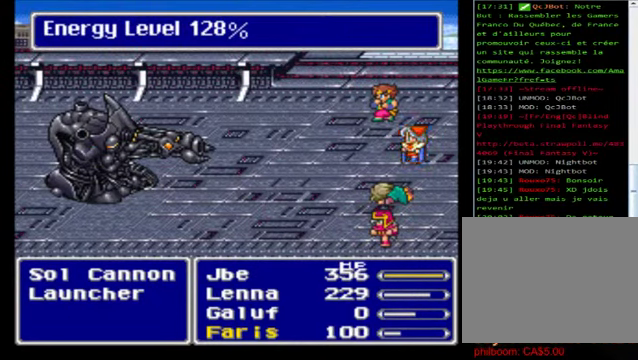
{"buttons": ["A"], "left_stick": "center", "events": [[40, "A", "up"], [120, "A", "down"], [280, "A", "up"], [360, "A", "down"]]}
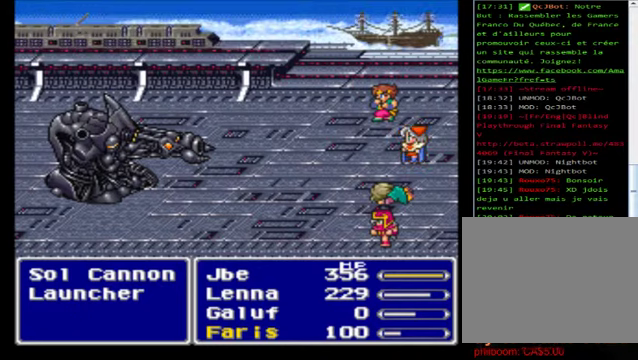
{"buttons": [], "left_stick": "center", "events": [[40, "A", "up"], [120, "A", "down"], [280, "A", "up"], [360, "A", "down"], [520, "A", "up"]]}
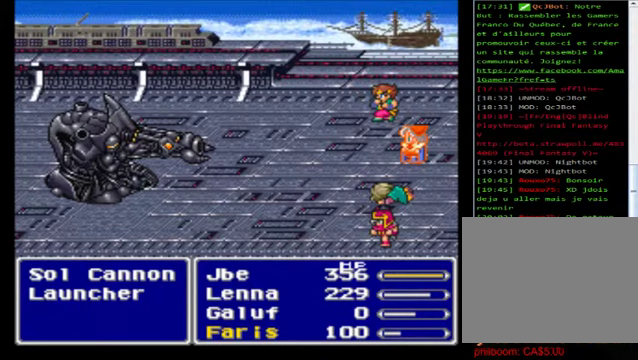
{"buttons": [], "left_stick": "center", "events": [[120, "A", "down"], [240, "A", "up"], [320, "A", "down"], [440, "A", "up"]]}
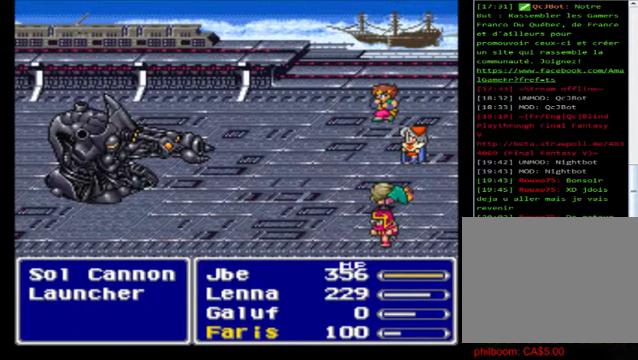
{"buttons": [], "left_stick": "center", "events": [[80, "A", "down"], [200, "A", "up"], [280, "A", "down"], [440, "A", "up"]]}
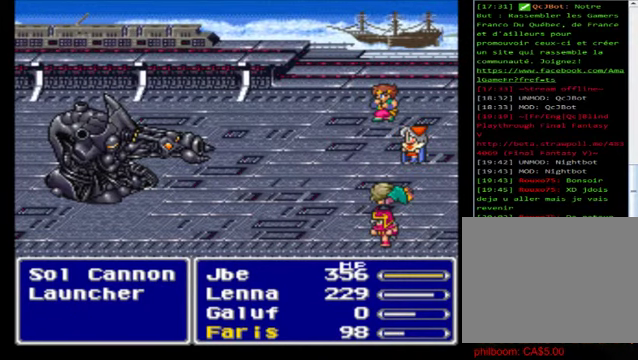
{"buttons": [], "left_stick": "center", "events": [[40, "A", "down"], [160, "A", "up"], [280, "A", "down"], [360, "A", "up"]]}
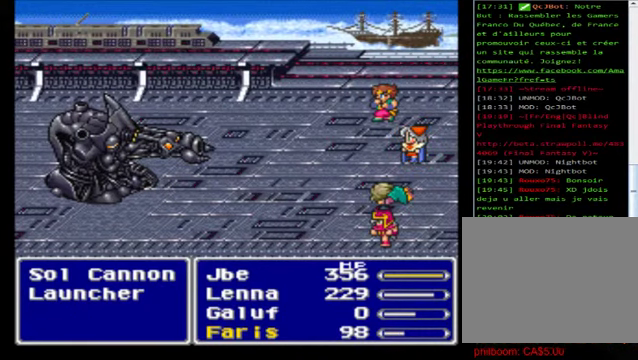
{"buttons": [], "left_stick": "center", "events": [[40, "A", "down"], [160, "A", "up"], [280, "A", "down"], [400, "A", "up"]]}